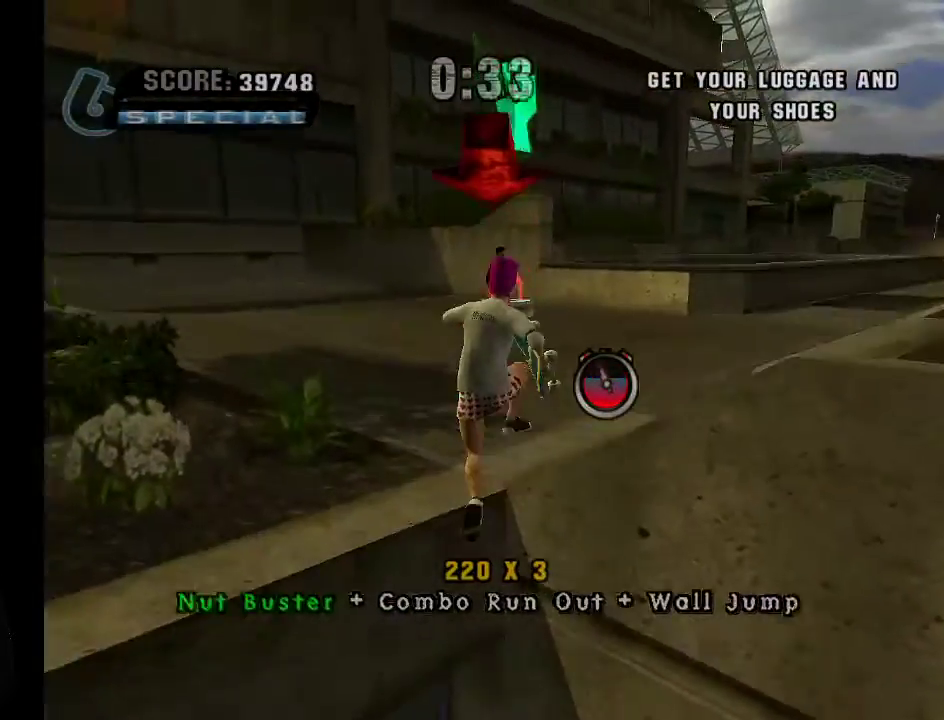
Gameplay with a controller (Xbox layout); each line is a JSON object with the inputs held at the frame after it. "button_events" lists button changes between this image and that frame as [ms after this image, input, new state], when the widget could be followed in between (sticks are given only as held states).
{"buttons": [], "left_stick": "up", "right_stick": "center", "button_events": [[384, "A", "up"]]}
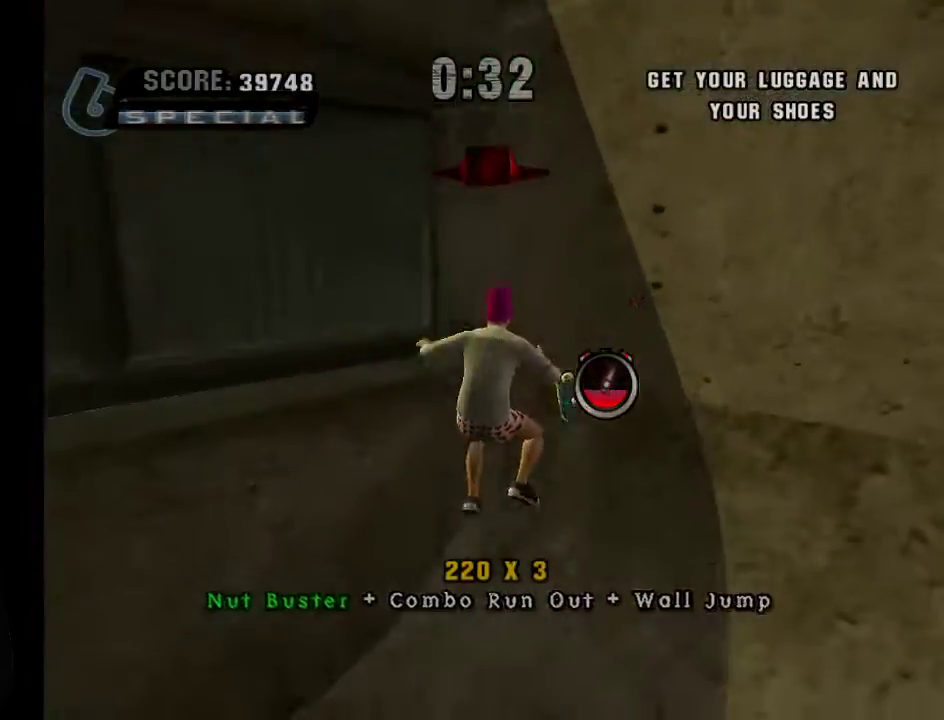
{"buttons": ["A"], "left_stick": "up", "right_stick": "center", "button_events": [[16, "A", "down"], [100, "A", "up"], [317, "A", "down"], [417, "A", "up"], [484, "A", "down"]]}
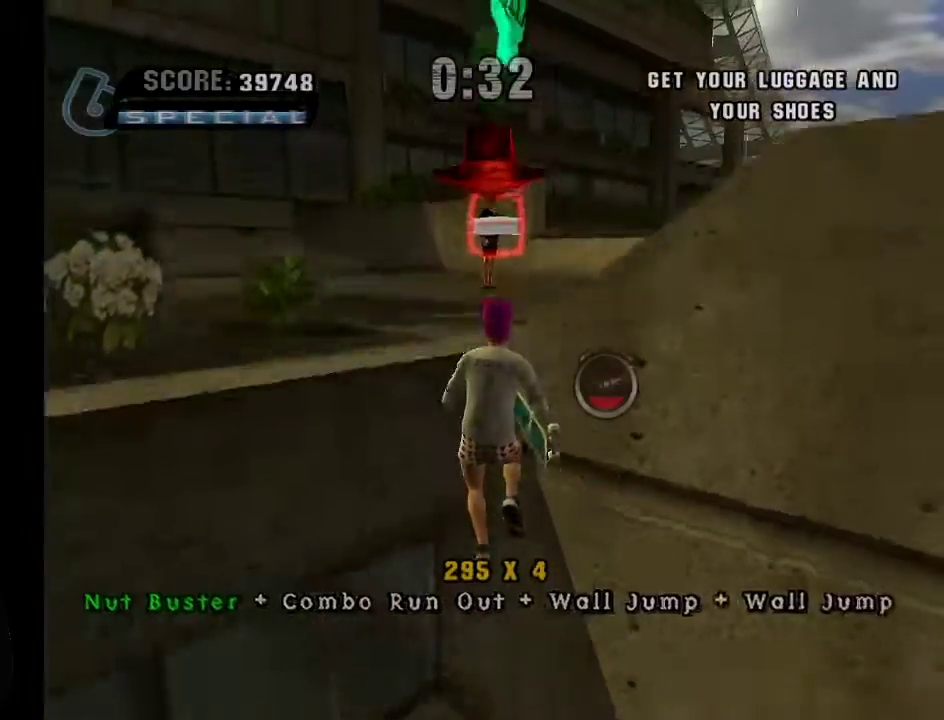
{"buttons": ["A"], "left_stick": "up", "right_stick": "center", "button_events": []}
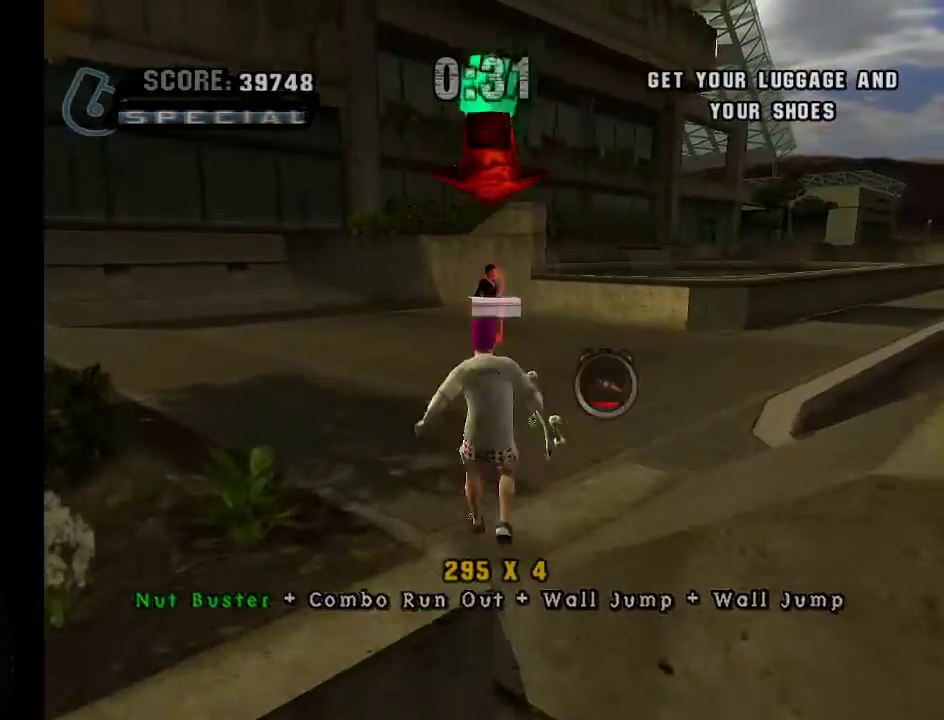
{"buttons": ["A"], "left_stick": "center", "right_stick": "center", "button_events": []}
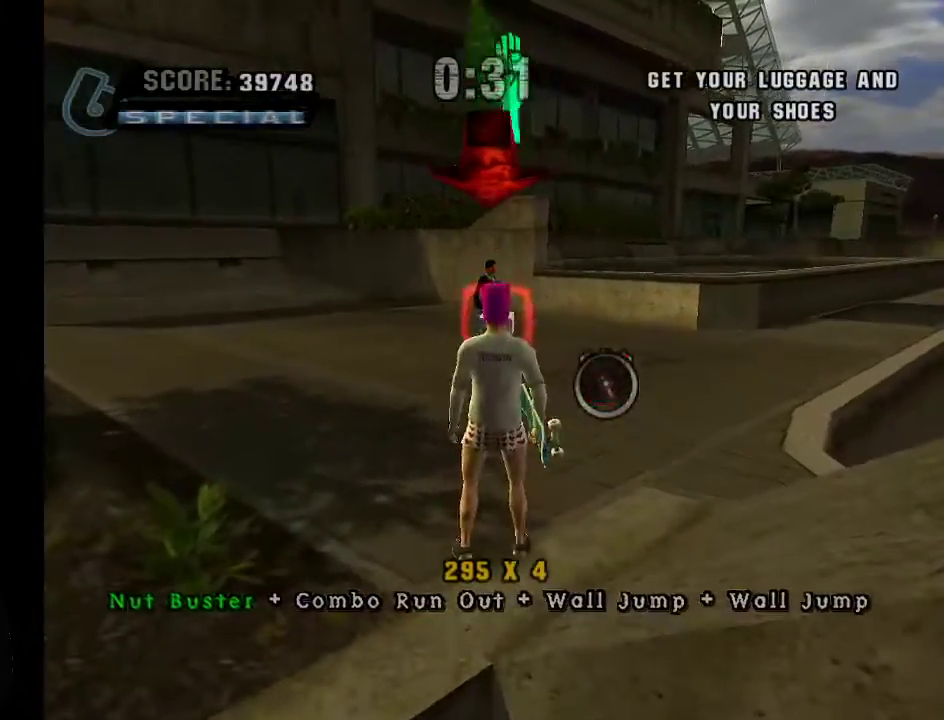
{"buttons": ["A"], "left_stick": "down", "right_stick": "down-left", "button_events": [[184, "A", "up"], [284, "A", "down"]]}
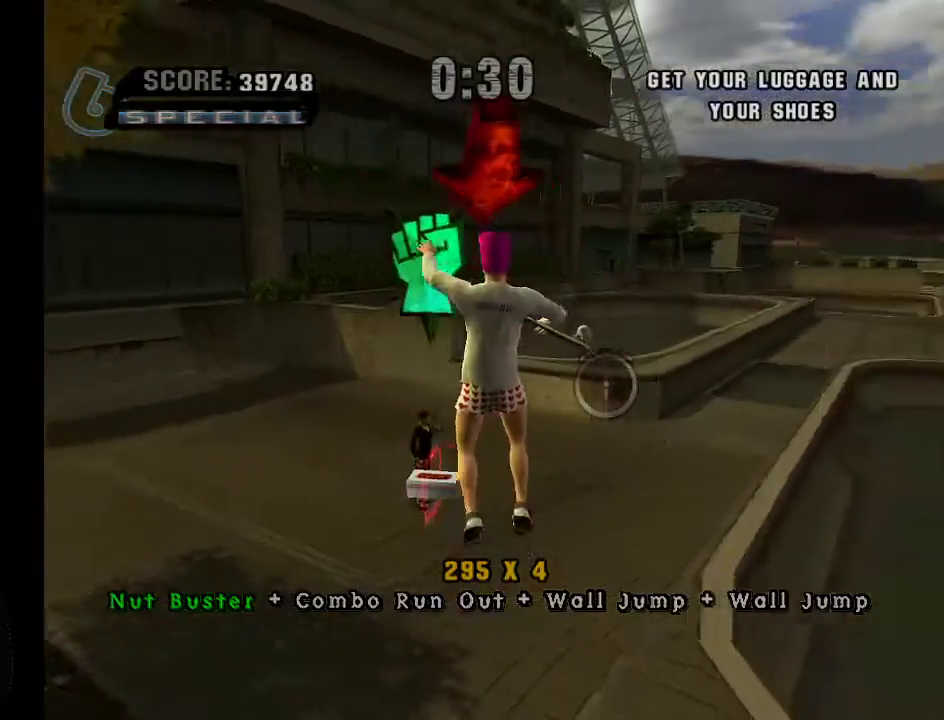
{"buttons": ["A"], "left_stick": "center", "right_stick": "left", "button_events": []}
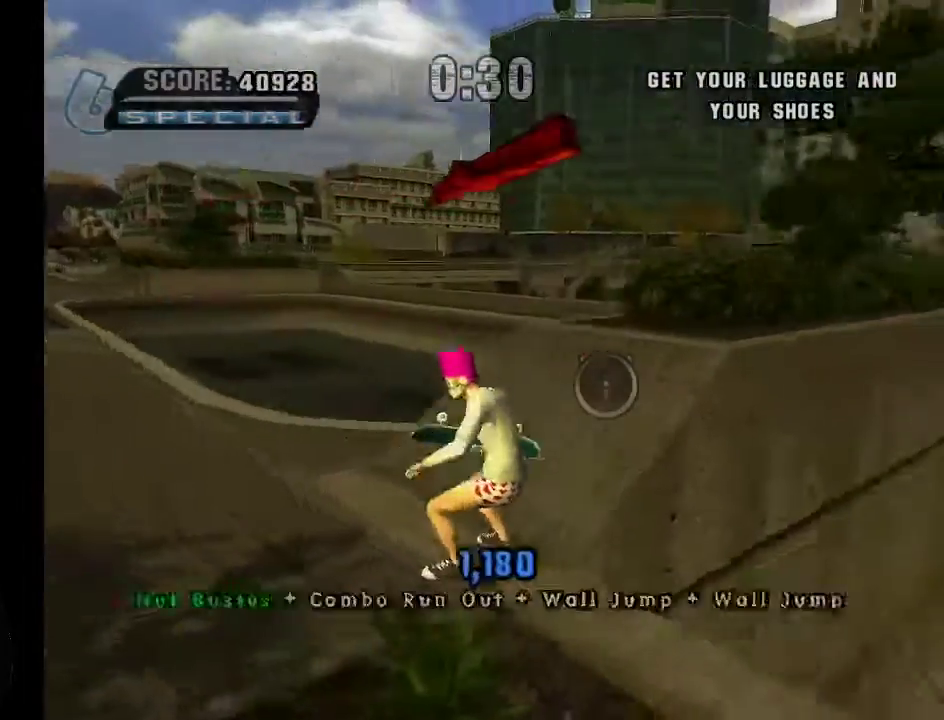
{"buttons": ["A"], "left_stick": "down-left", "right_stick": "center", "button_events": []}
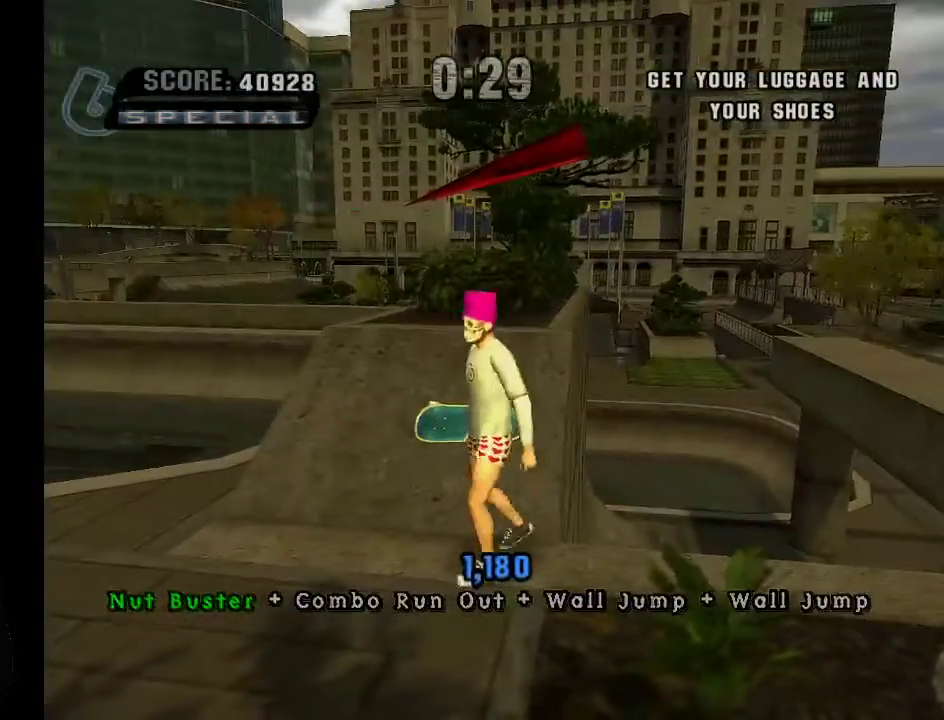
{"buttons": ["A"], "left_stick": "center", "right_stick": "center", "button_events": []}
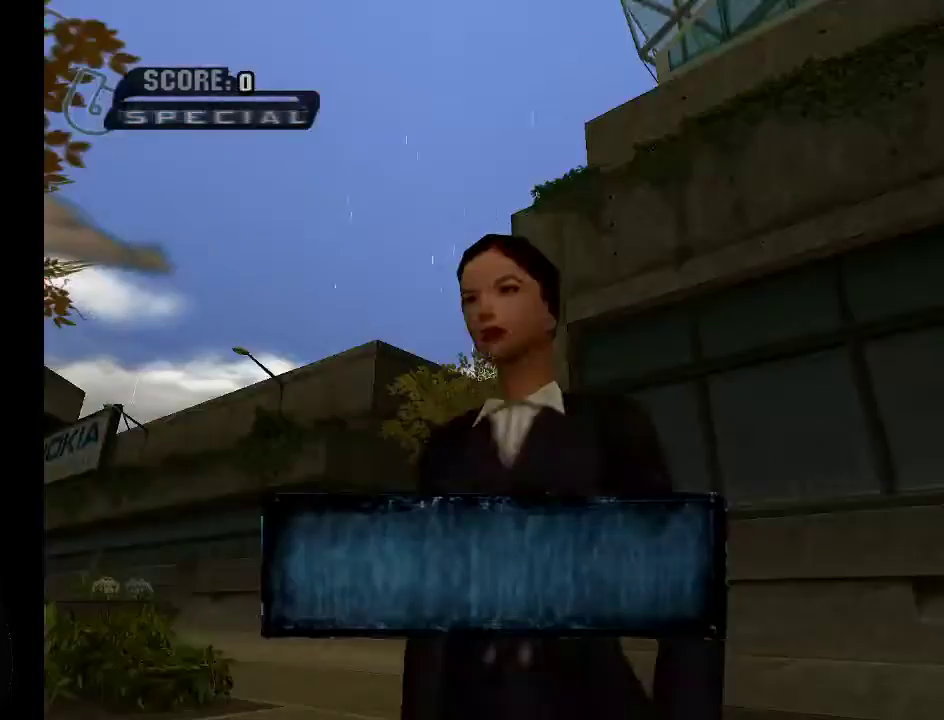
{"buttons": [], "left_stick": "center", "right_stick": "center", "button_events": [[17, "A", "up"]]}
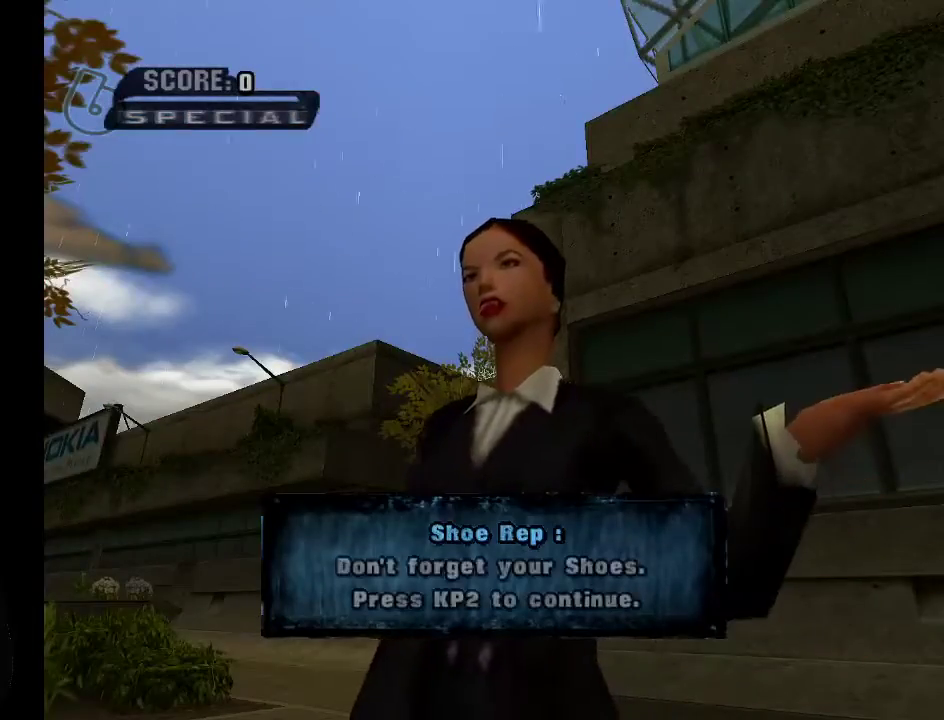
{"buttons": [], "left_stick": "center", "right_stick": "center", "button_events": []}
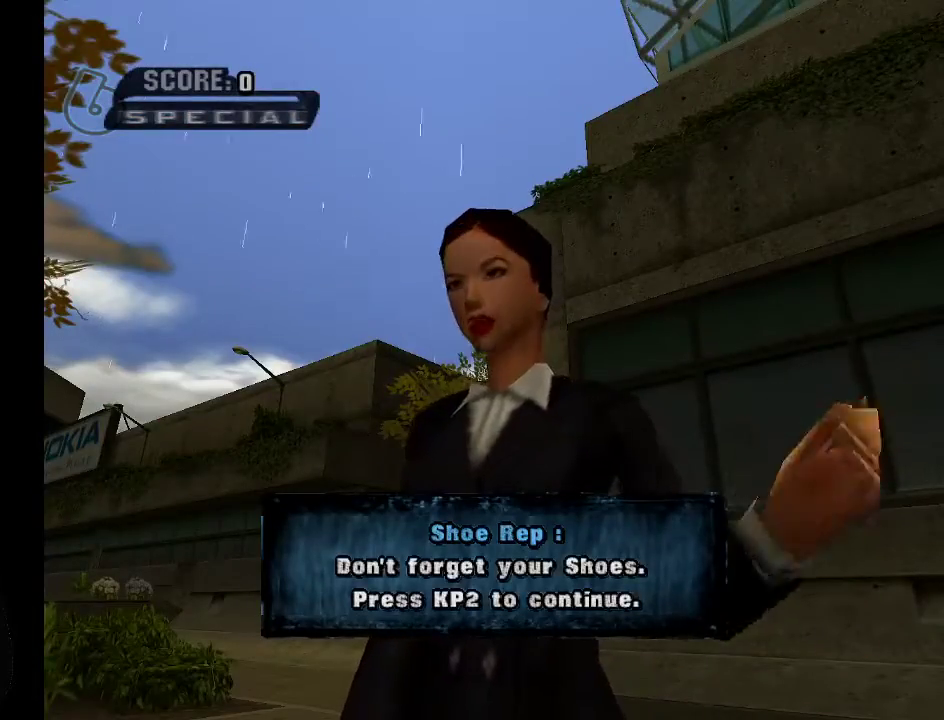
{"buttons": ["A"], "left_stick": "center", "right_stick": "center", "button_events": [[451, "A", "down"]]}
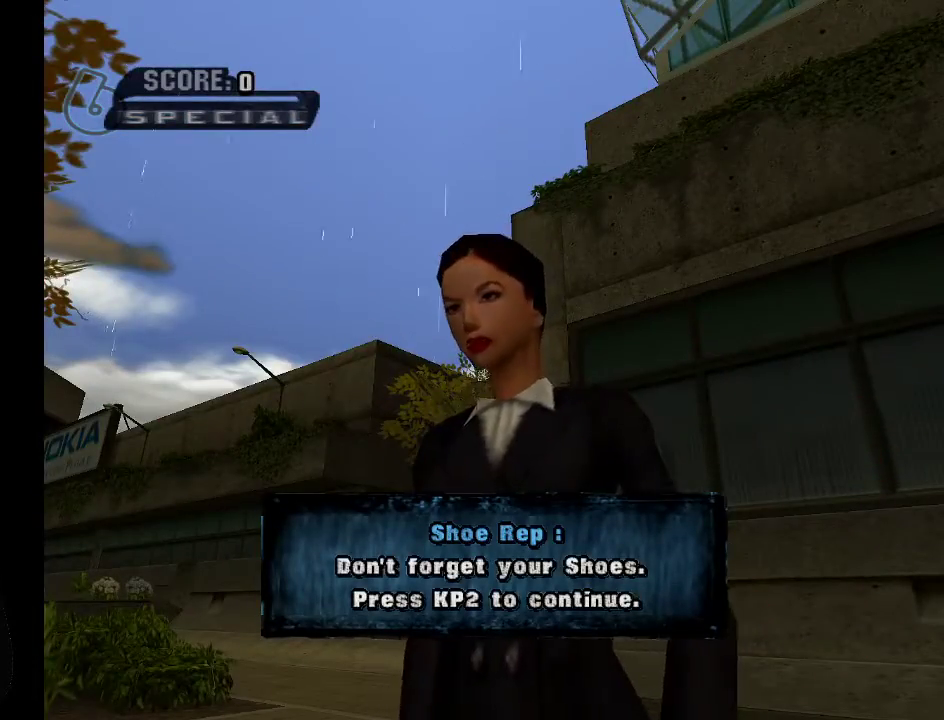
{"buttons": [], "left_stick": "center", "right_stick": "center", "button_events": [[67, "A", "up"], [367, "A", "down"], [434, "A", "up"]]}
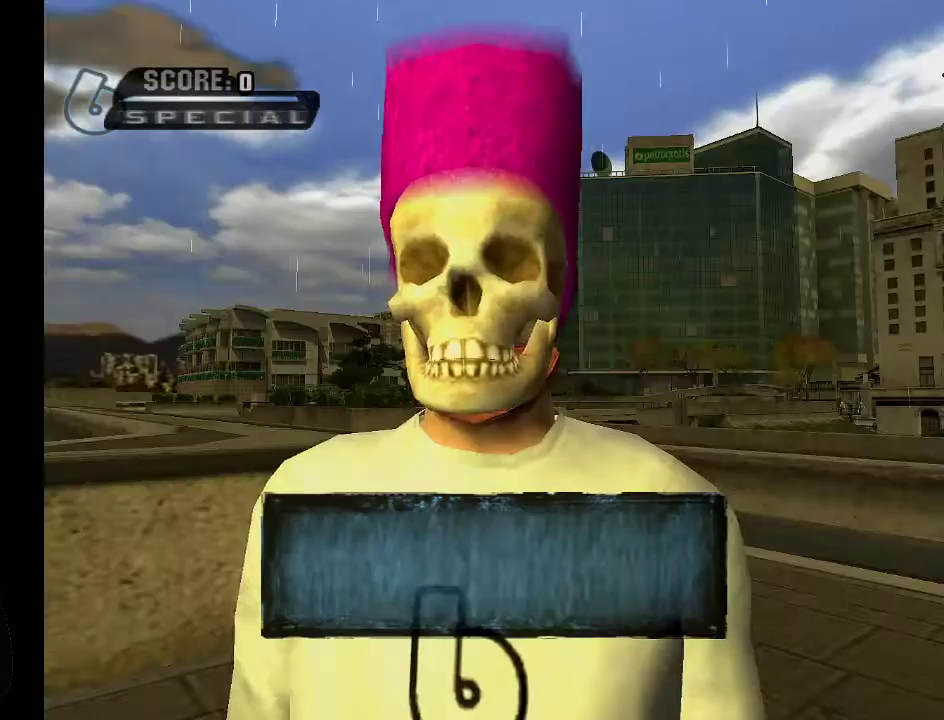
{"buttons": ["A"], "left_stick": "down-left", "right_stick": "center", "button_events": [[17, "A", "down"], [117, "A", "up"], [184, "A", "down"]]}
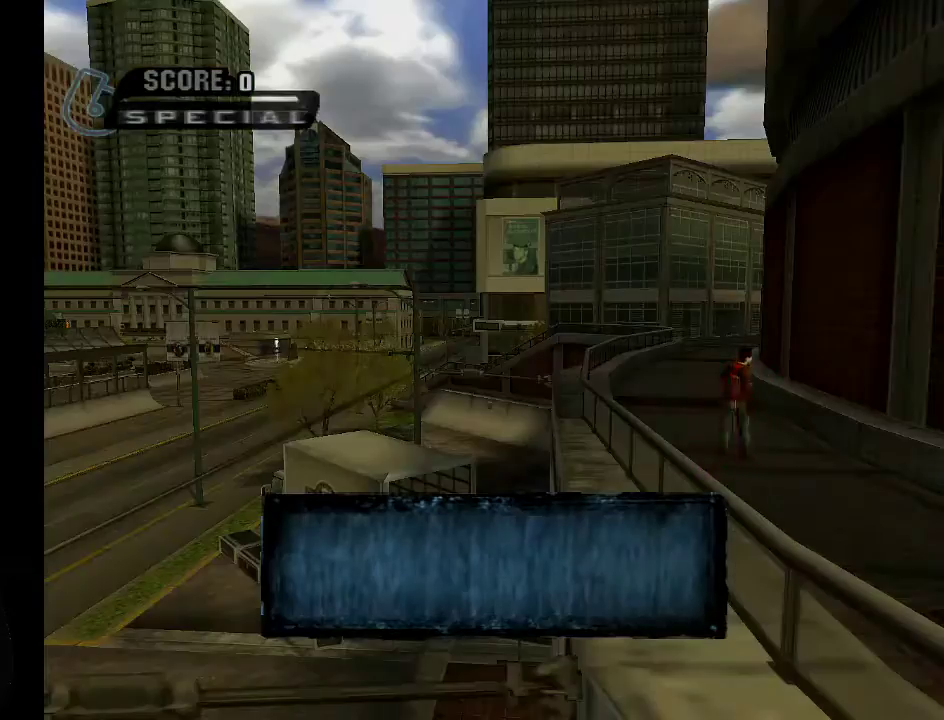
{"buttons": ["A"], "left_stick": "down-left", "right_stick": "center", "button_events": []}
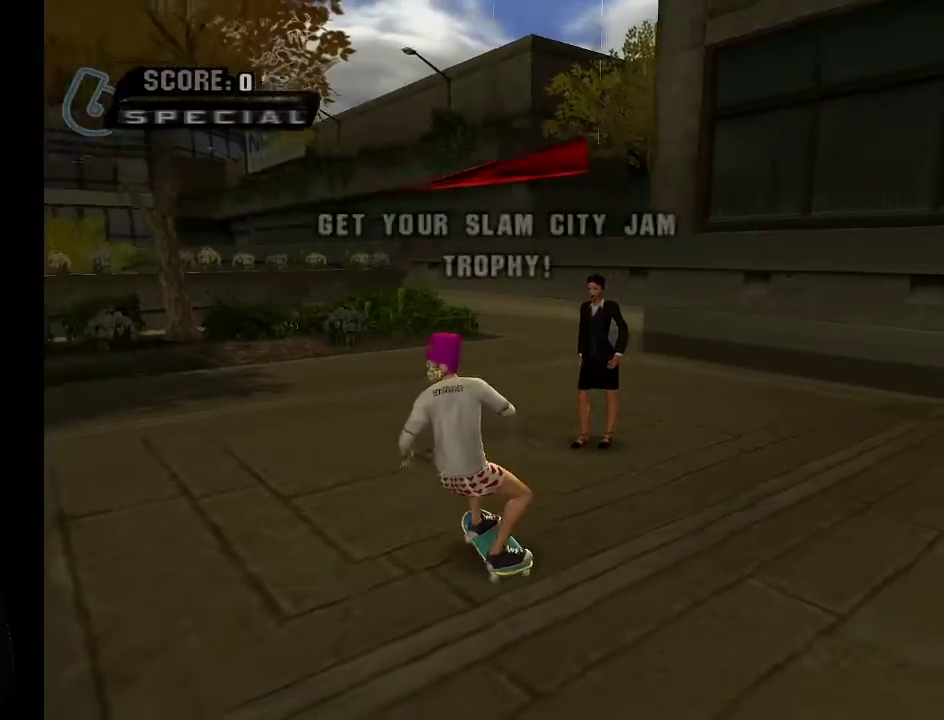
{"buttons": ["A"], "left_stick": "left", "right_stick": "center", "button_events": []}
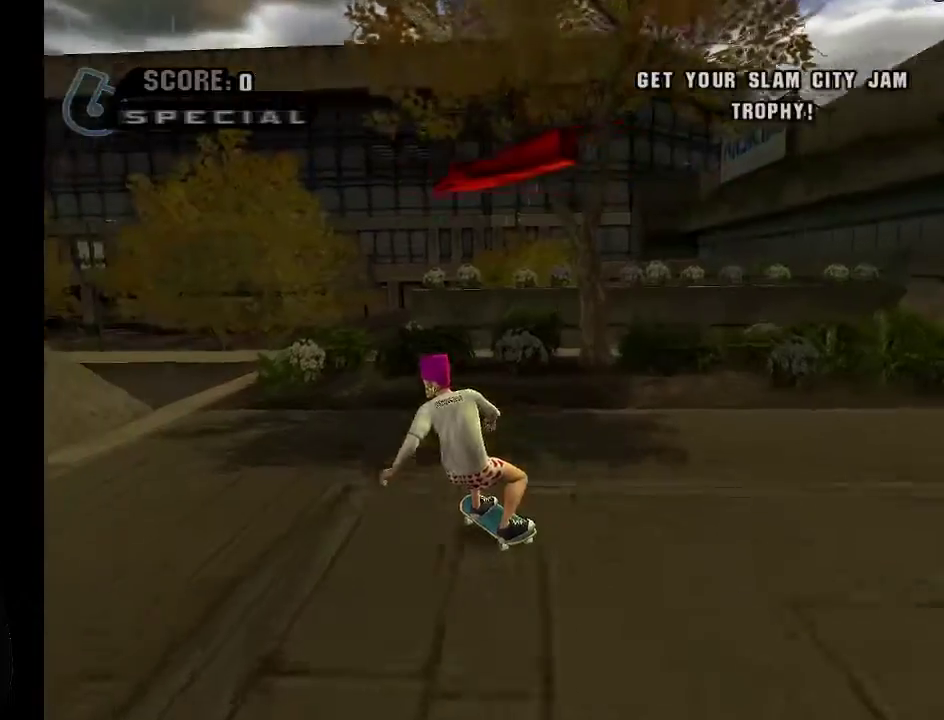
{"buttons": ["B"], "left_stick": "up-right", "right_stick": "center", "button_events": [[434, "A", "up"], [484, "B", "down"]]}
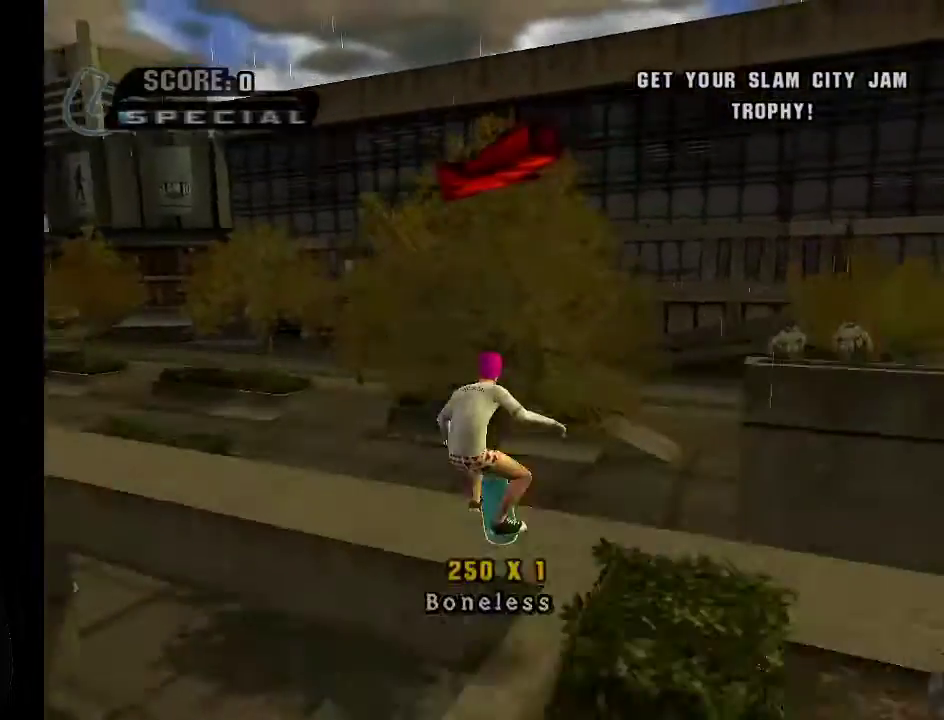
{"buttons": [], "left_stick": "center", "right_stick": "center", "button_events": [[34, "B", "up"], [150, "B", "down"], [401, "B", "up"]]}
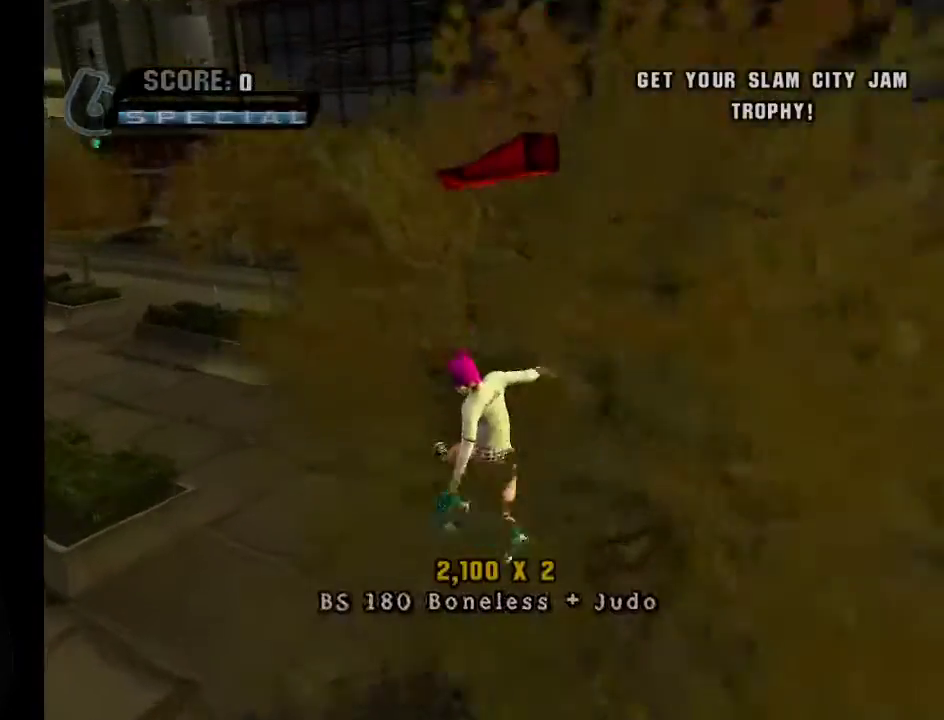
{"buttons": ["A"], "left_stick": "down-left", "right_stick": "center", "button_events": [[33, "A", "down"]]}
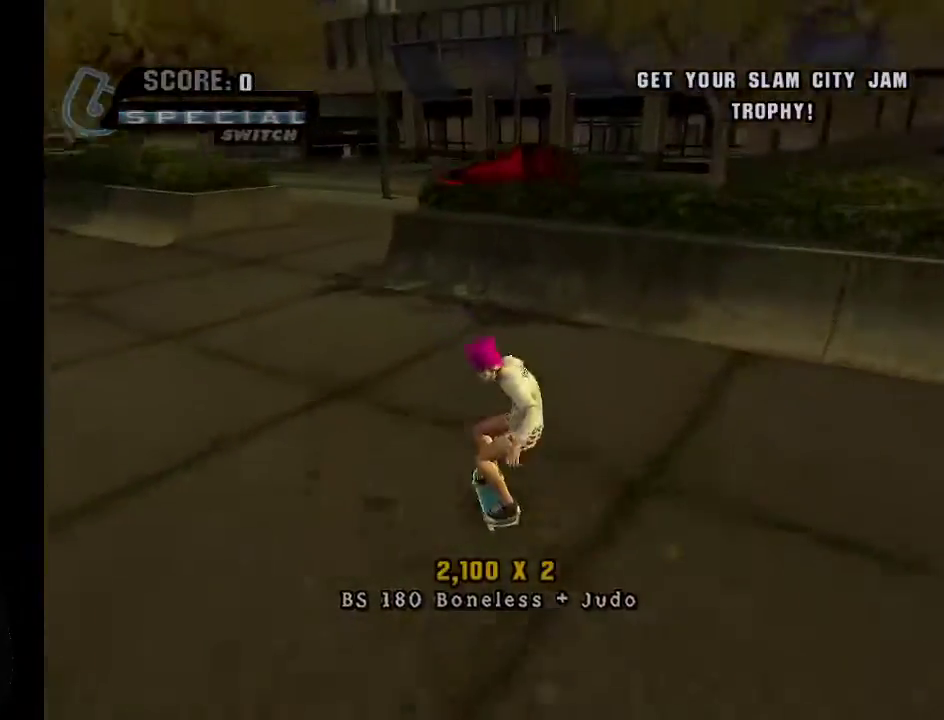
{"buttons": ["A"], "left_stick": "center", "right_stick": "center", "button_events": []}
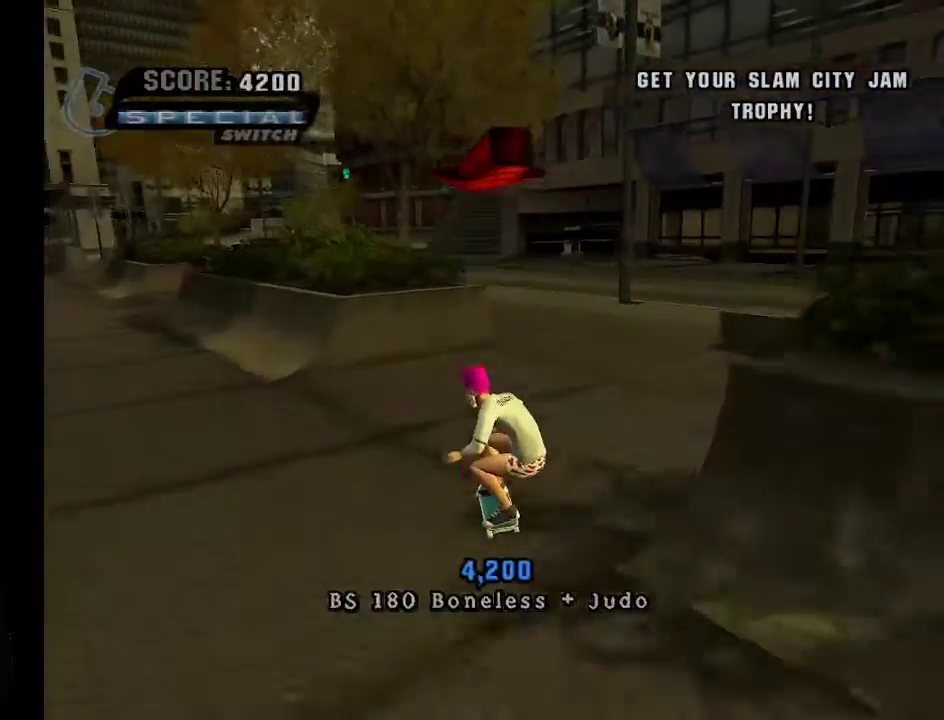
{"buttons": [], "left_stick": "up-right", "right_stick": "center", "button_events": [[133, "A", "up"]]}
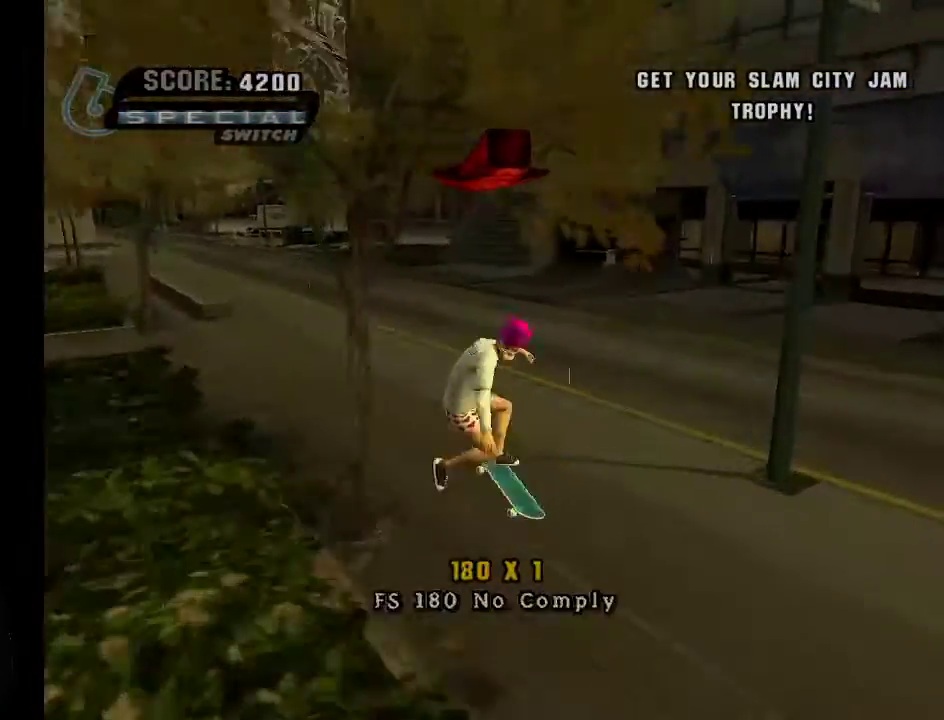
{"buttons": ["A"], "left_stick": "down-left", "right_stick": "center", "button_events": [[100, "A", "down"]]}
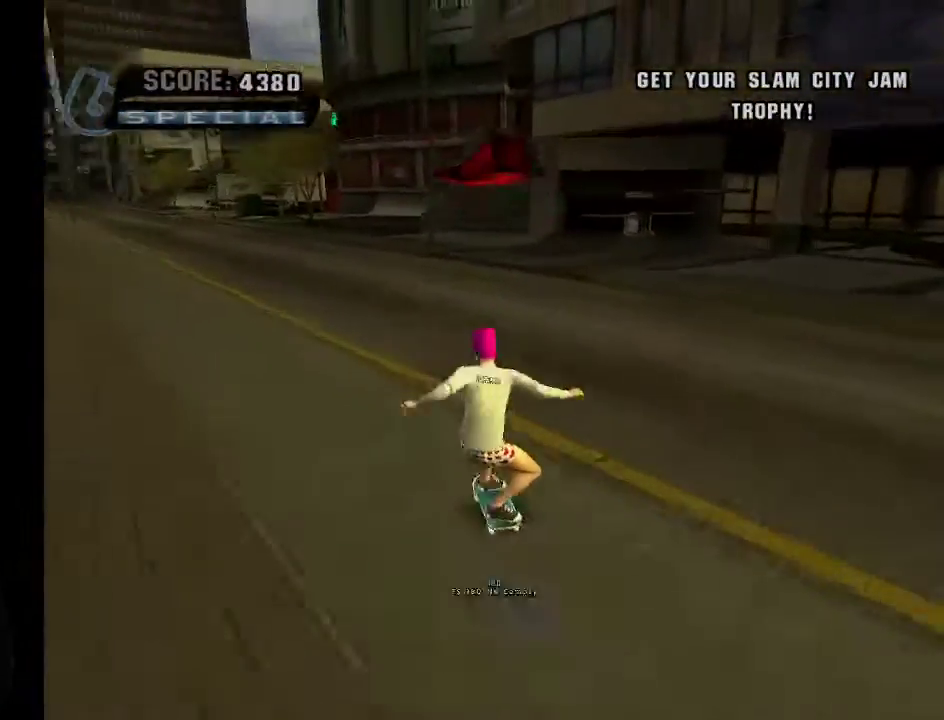
{"buttons": ["A"], "left_stick": "center", "right_stick": "center", "button_events": []}
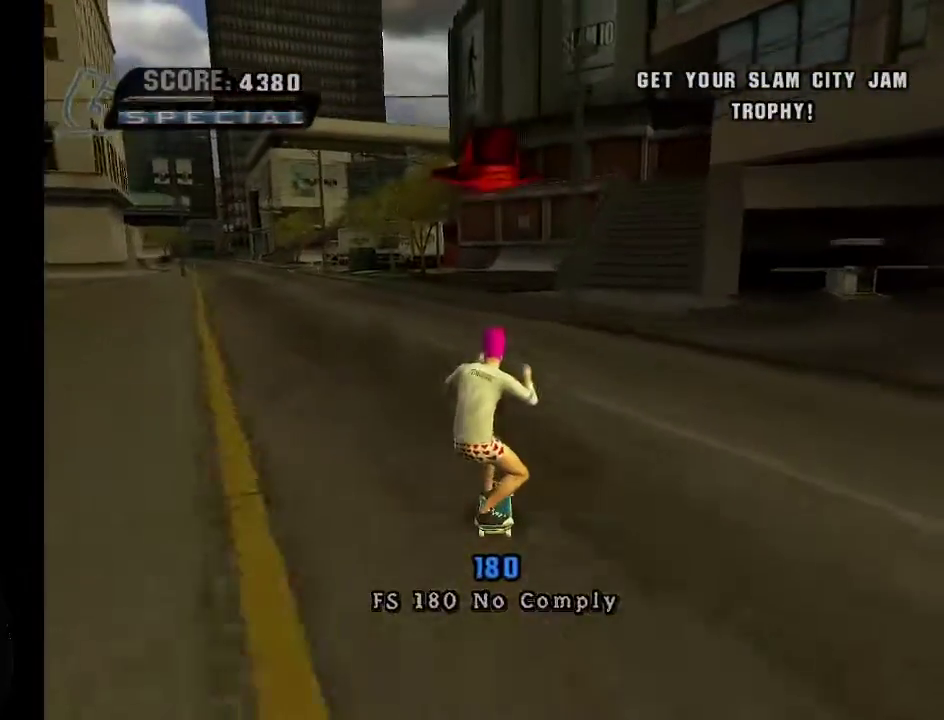
{"buttons": ["A"], "left_stick": "center", "right_stick": "center", "button_events": []}
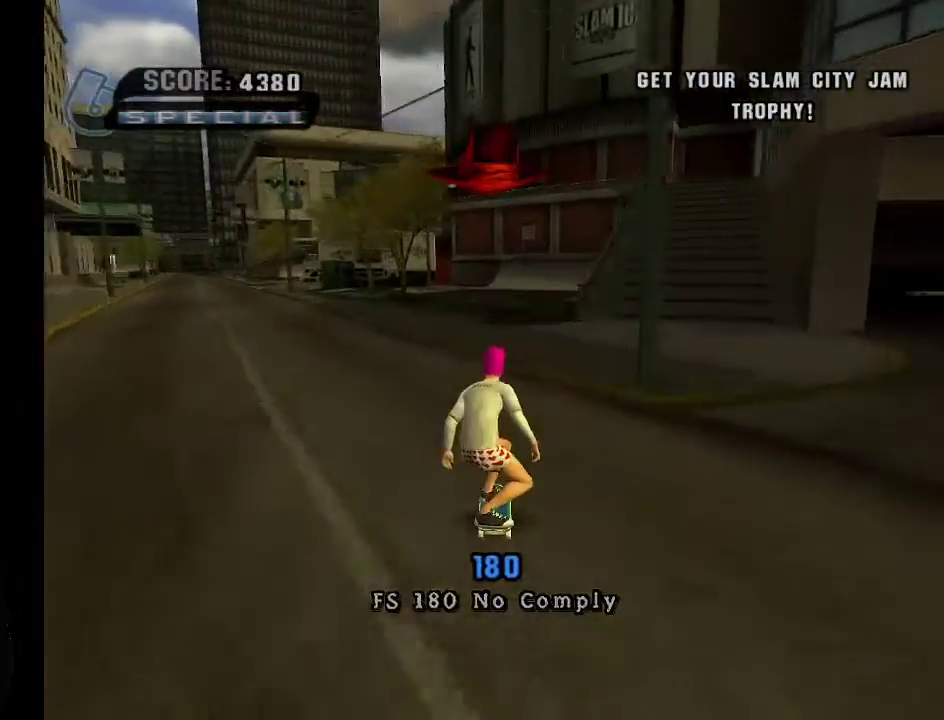
{"buttons": ["A"], "left_stick": "center", "right_stick": "center", "button_events": []}
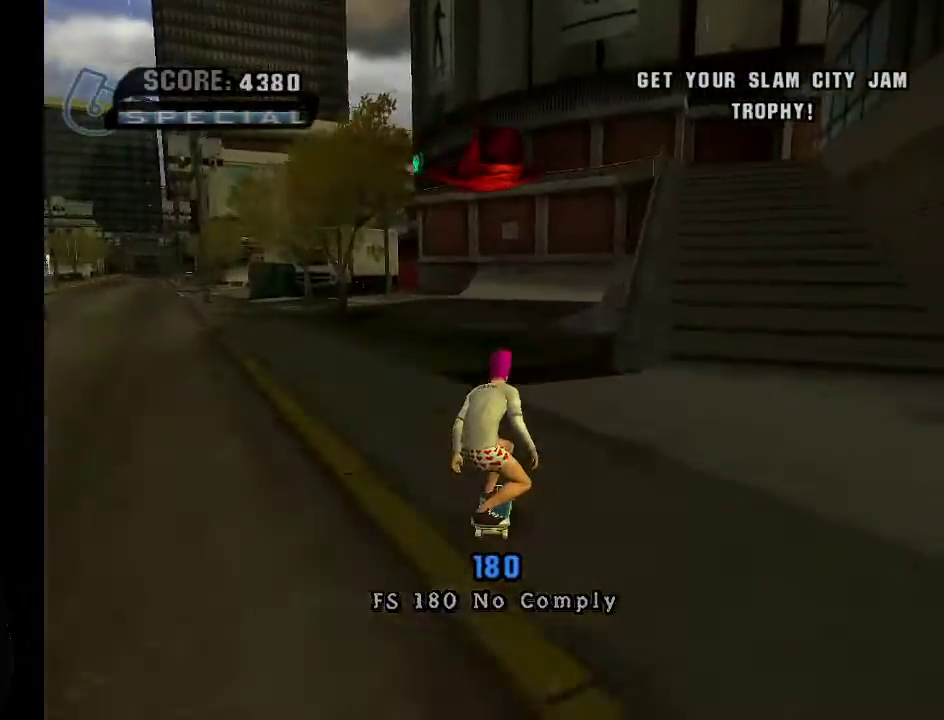
{"buttons": ["A"], "left_stick": "center", "right_stick": "center", "button_events": []}
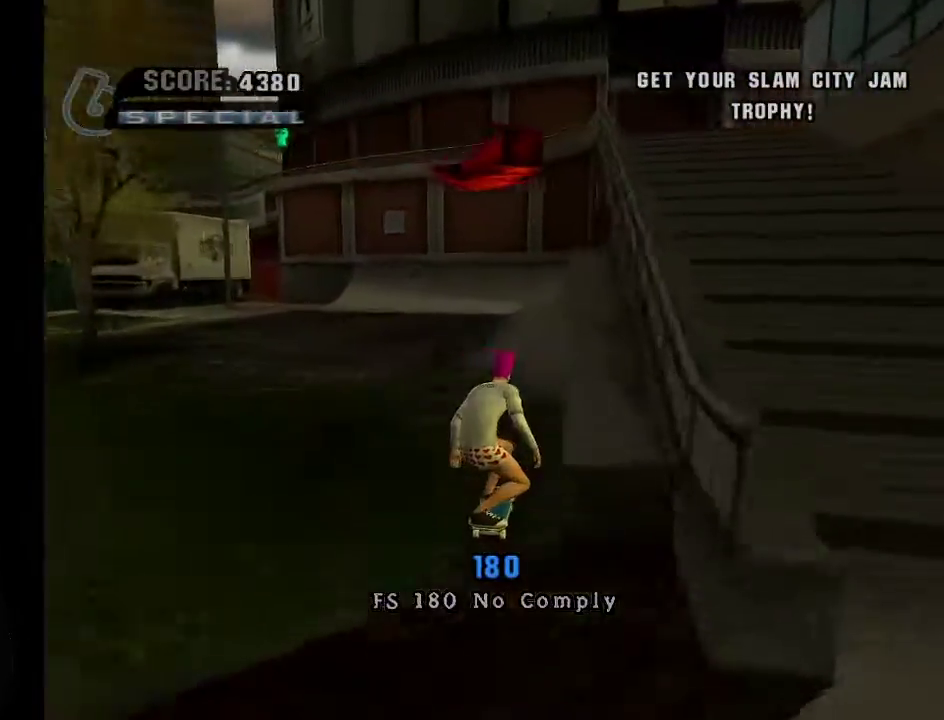
{"buttons": ["A"], "left_stick": "down", "right_stick": "center", "button_events": []}
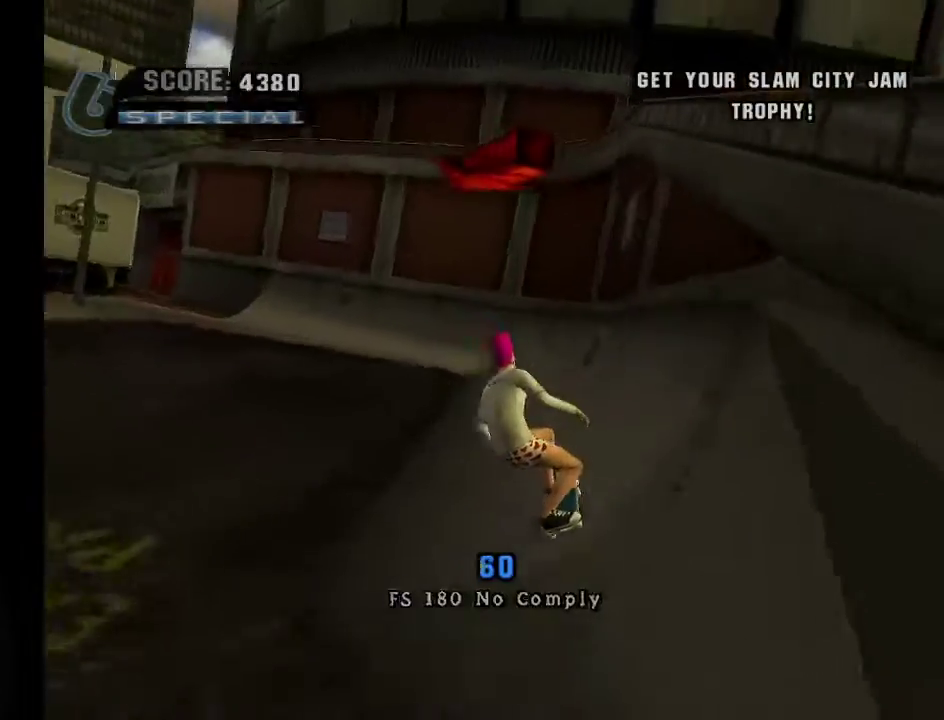
{"buttons": ["Y"], "left_stick": "center", "right_stick": "center", "button_events": [[234, "A", "up"], [334, "Y", "down"]]}
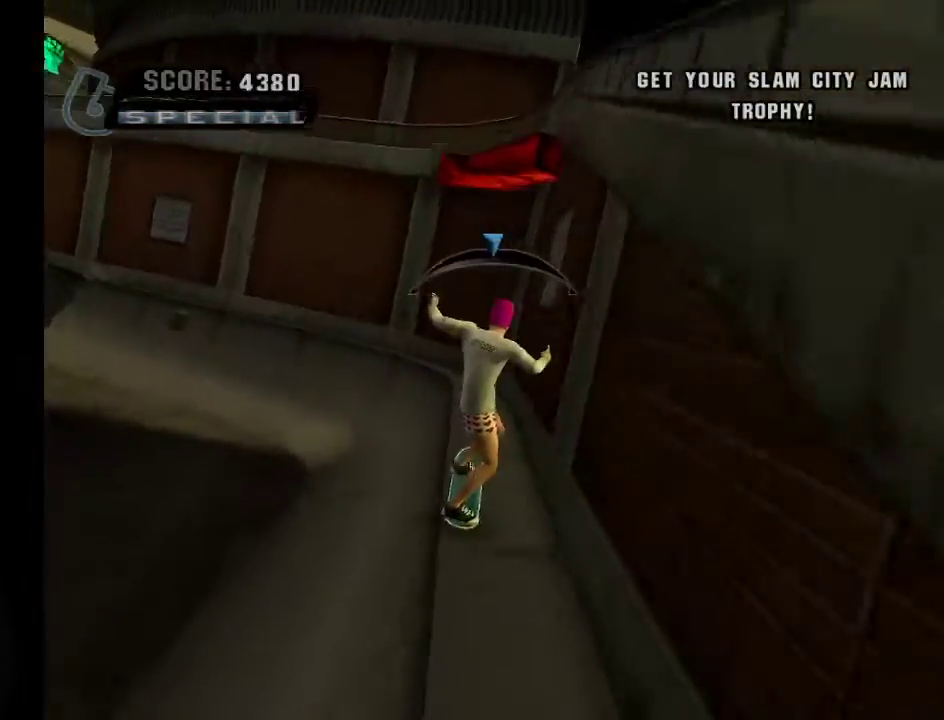
{"buttons": ["A"], "left_stick": "center", "right_stick": "center", "button_events": [[133, "Y", "up"], [183, "A", "down"]]}
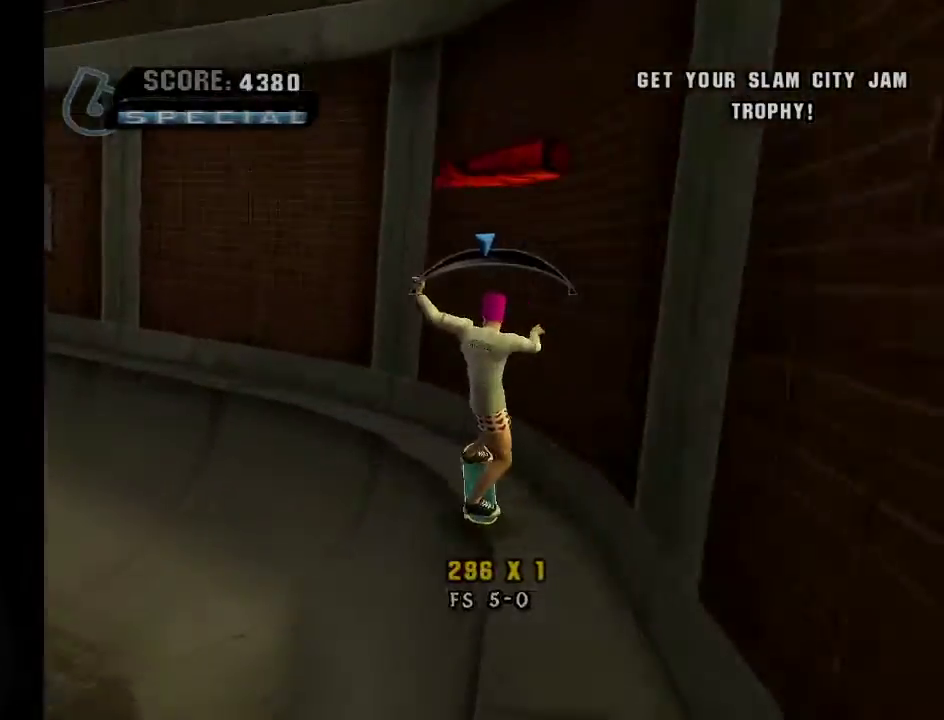
{"buttons": [], "left_stick": "down-right", "right_stick": "left", "button_events": [[134, "A", "up"], [251, "L1", "down"], [401, "L1", "up"]]}
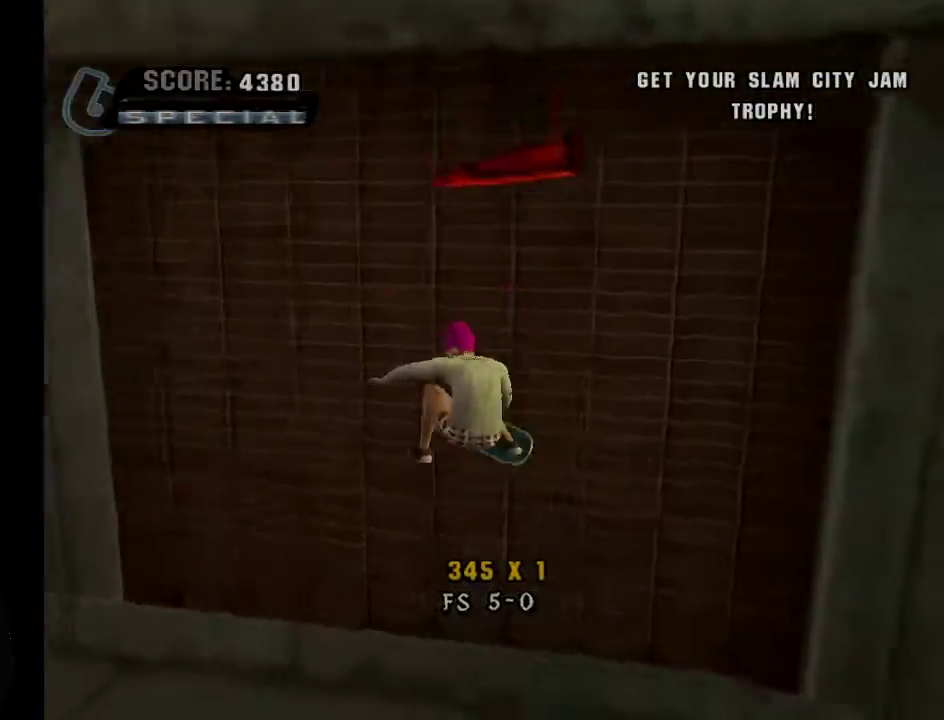
{"buttons": [], "left_stick": "up-right", "right_stick": "center", "button_events": []}